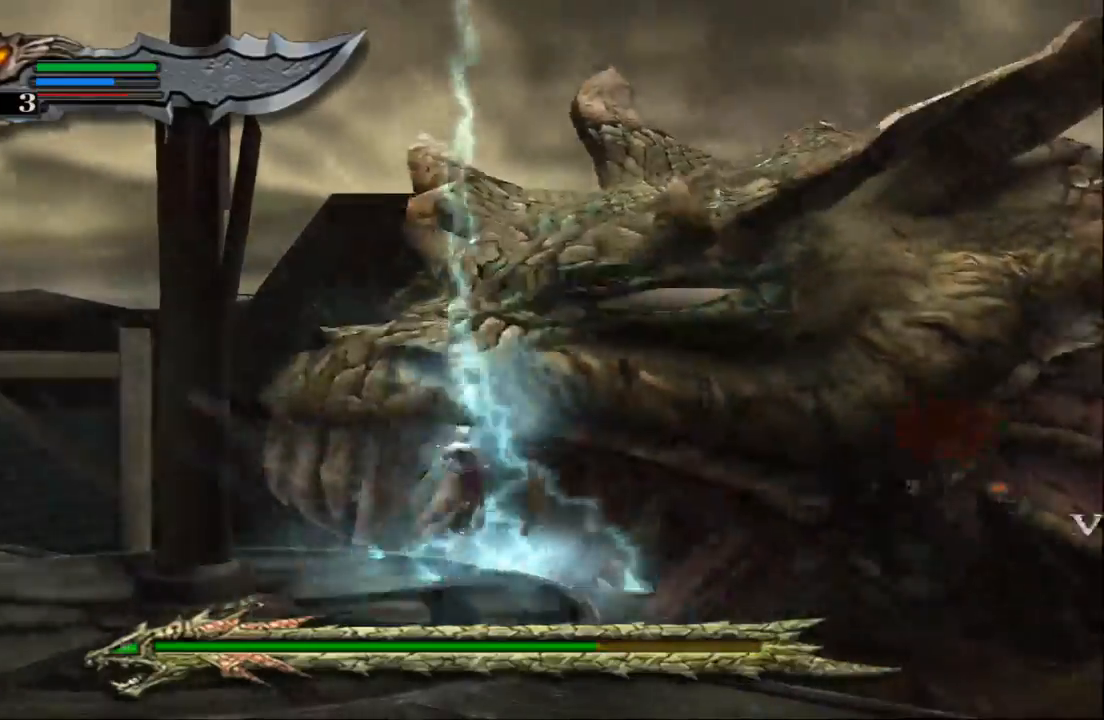
Gameplay with a controller (PlayStation layout); each line is a JSON object with the inputs held at the frame after it. "events" lists button and stick changes between this image and that frame as [ms after this image, input, new state], when the widget could be followed in between. Not read: L3 R3.
{"buttons": ["SQUARE"], "left_stick": "up-right", "right_stick": "center", "events": [[67, "SQUARE", "up"], [133, "SQUARE", "down"], [233, "SQUARE", "up"], [367, "SQUARE", "down"], [400, "SQUARE", "up"], [467, "SQUARE", "down"]]}
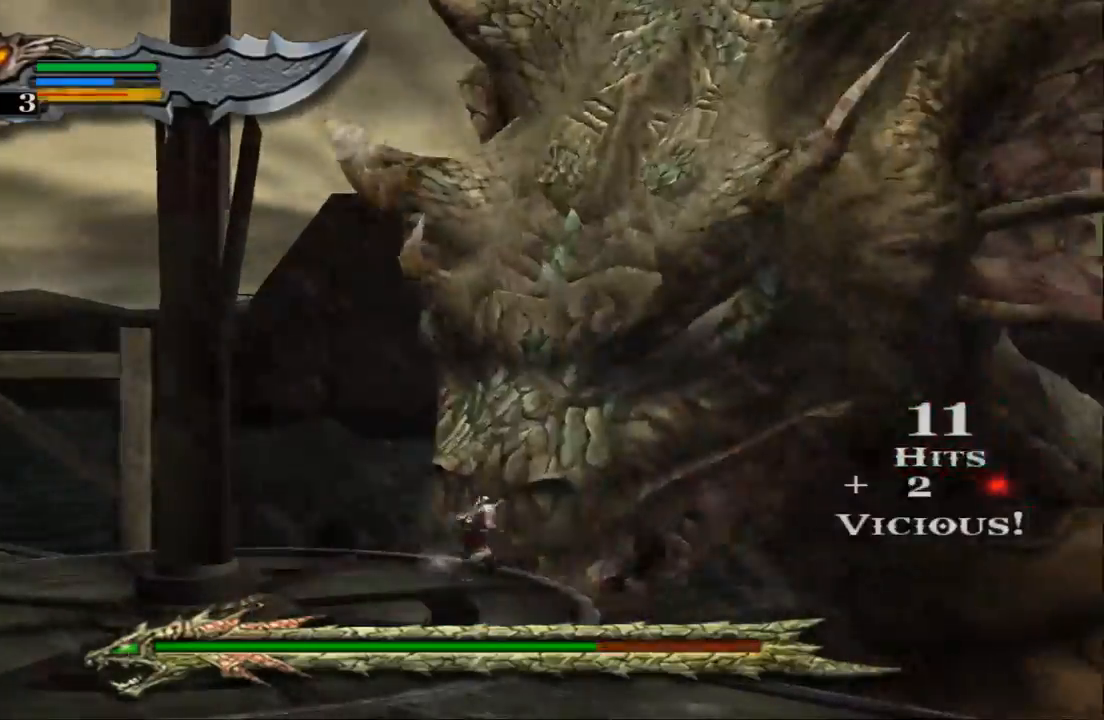
{"buttons": ["SQUARE"], "left_stick": "up-right", "right_stick": "center", "events": [[100, "SQUARE", "up"], [167, "SQUARE", "down"], [267, "SQUARE", "up"], [300, "SQUARE", "down"], [367, "SQUARE", "up"], [467, "SQUARE", "down"]]}
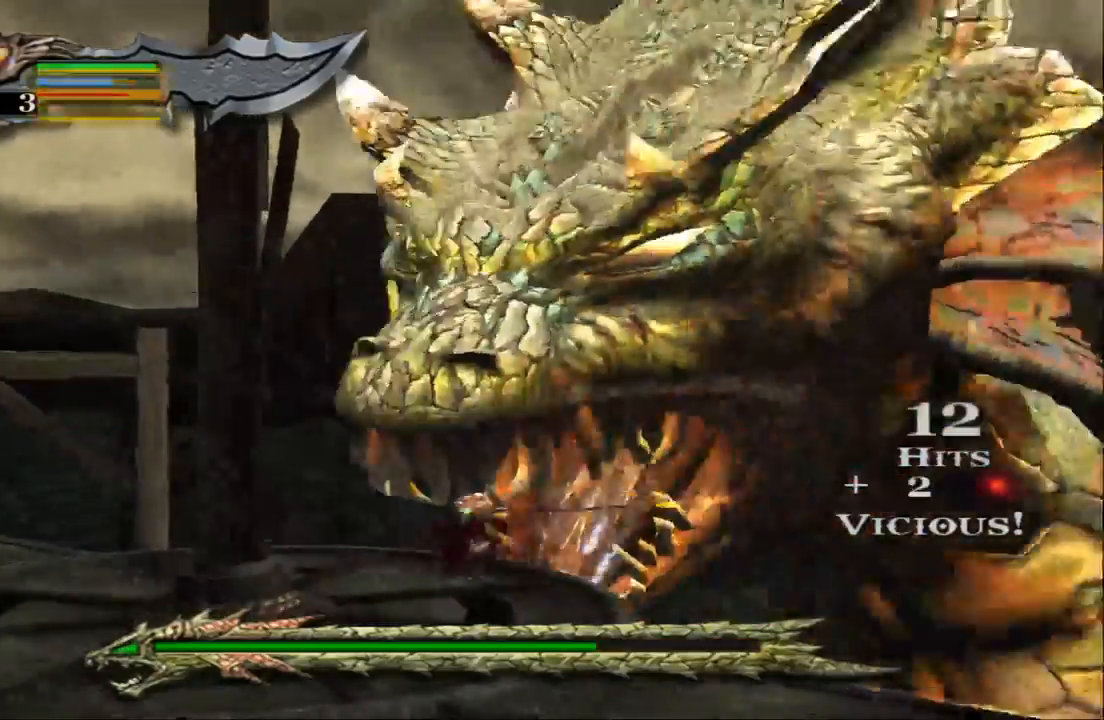
{"buttons": ["SQUARE"], "left_stick": "up-right", "right_stick": "center", "events": [[33, "SQUARE", "up"], [167, "SQUARE", "down"], [233, "SQUARE", "up"], [300, "SQUARE", "down"], [400, "SQUARE", "up"], [500, "SQUARE", "down"]]}
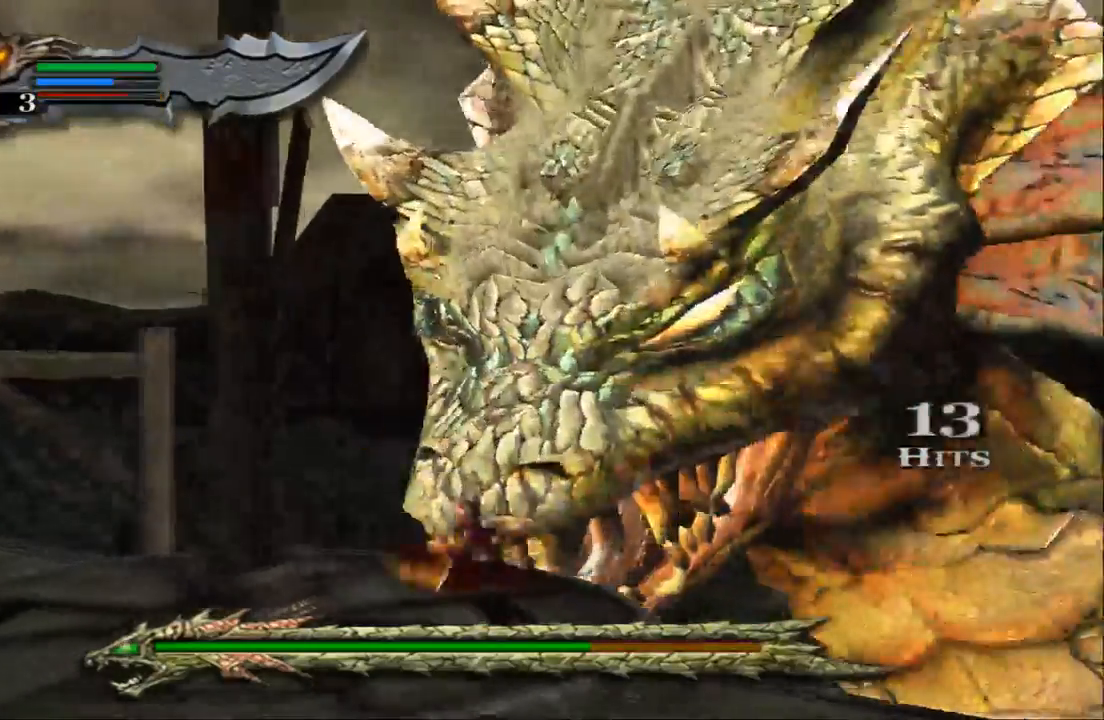
{"buttons": ["SQUARE"], "left_stick": "up-right", "right_stick": "center", "events": [[67, "SQUARE", "up"], [167, "SQUARE", "down"], [200, "SQUARE", "up"], [300, "SQUARE", "down"], [400, "SQUARE", "up"], [467, "SQUARE", "down"]]}
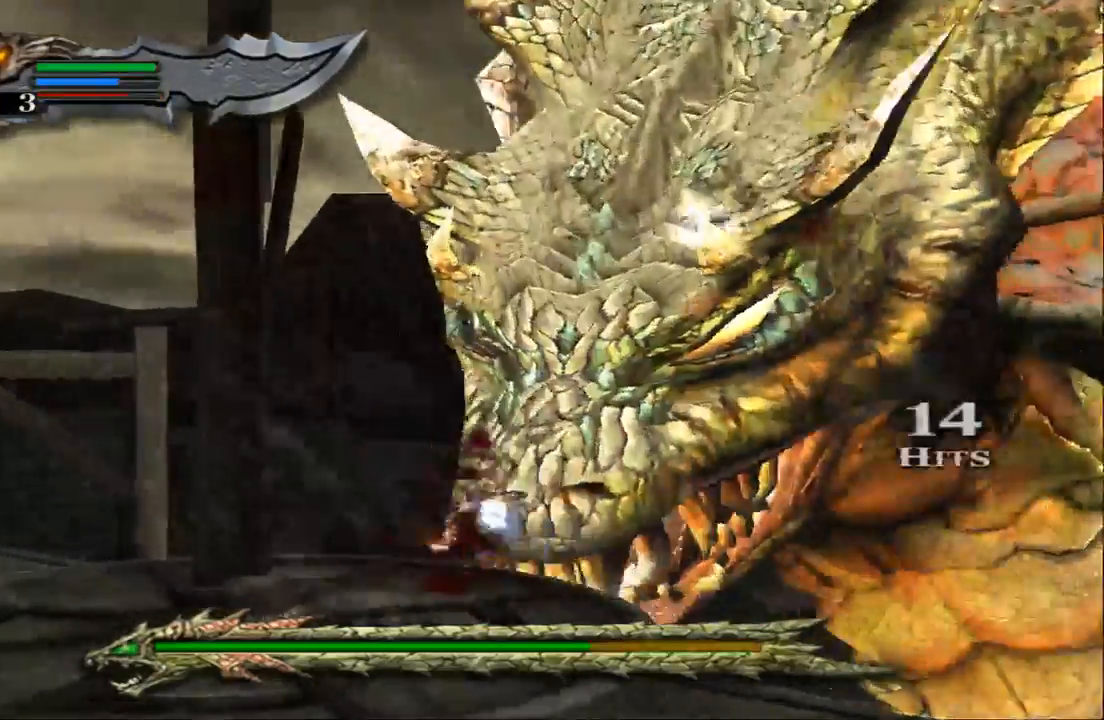
{"buttons": ["SQUARE"], "left_stick": "up-right", "right_stick": "center", "events": [[67, "SQUARE", "up"], [133, "SQUARE", "down"], [233, "SQUARE", "up"], [333, "SQUARE", "down"], [367, "SQUARE", "up"], [467, "SQUARE", "down"]]}
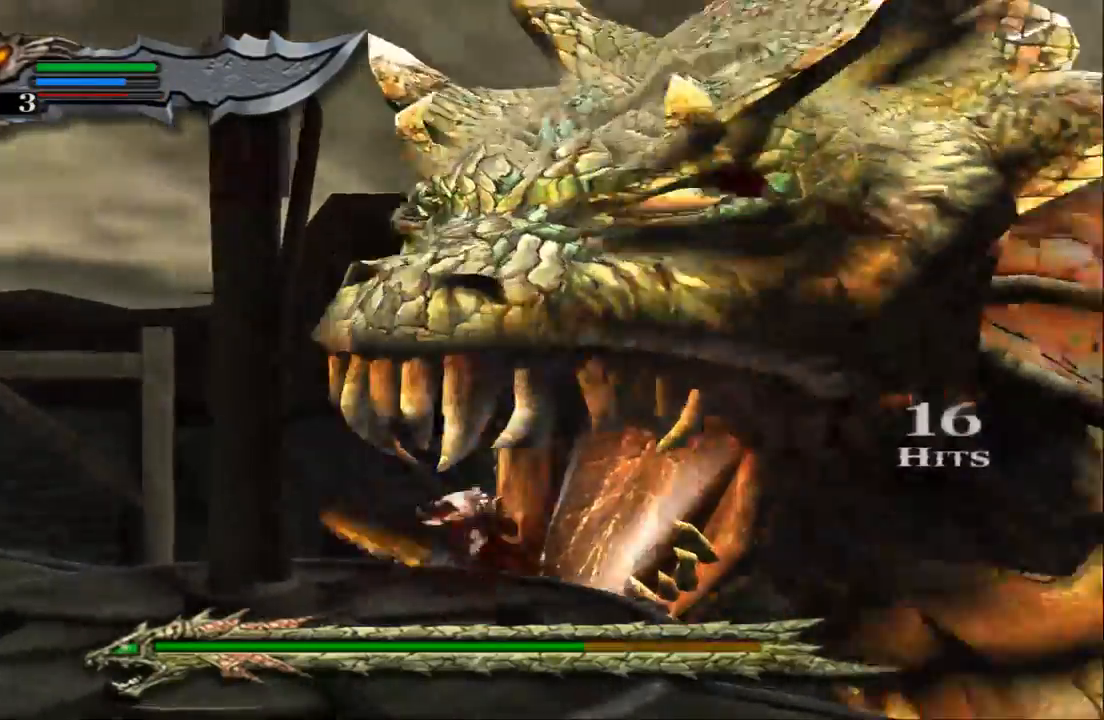
{"buttons": ["TRIANGLE"], "left_stick": "up-right", "right_stick": "center", "events": [[67, "SQUARE", "up"], [333, "SQUARE", "down"], [400, "SQUARE", "up"], [467, "TRIANGLE", "down"]]}
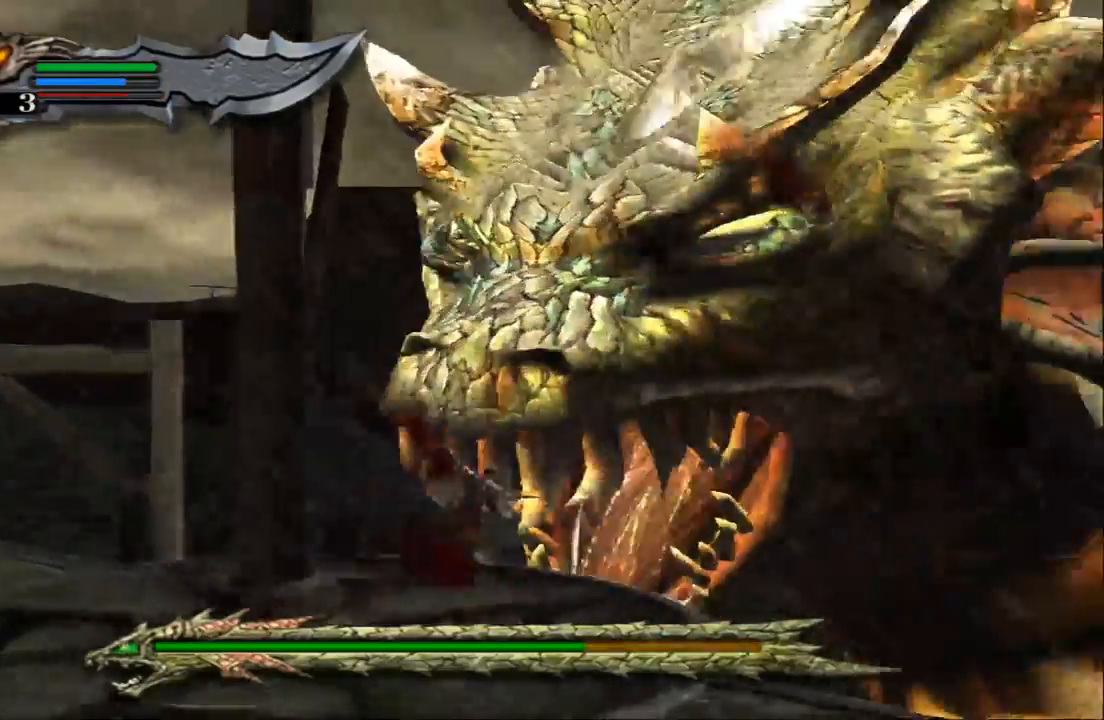
{"buttons": ["TRIANGLE"], "left_stick": "up-right", "right_stick": "center", "events": [[233, "TRIANGLE", "up"], [300, "TRIANGLE", "down"], [400, "TRIANGLE", "up"], [467, "TRIANGLE", "down"]]}
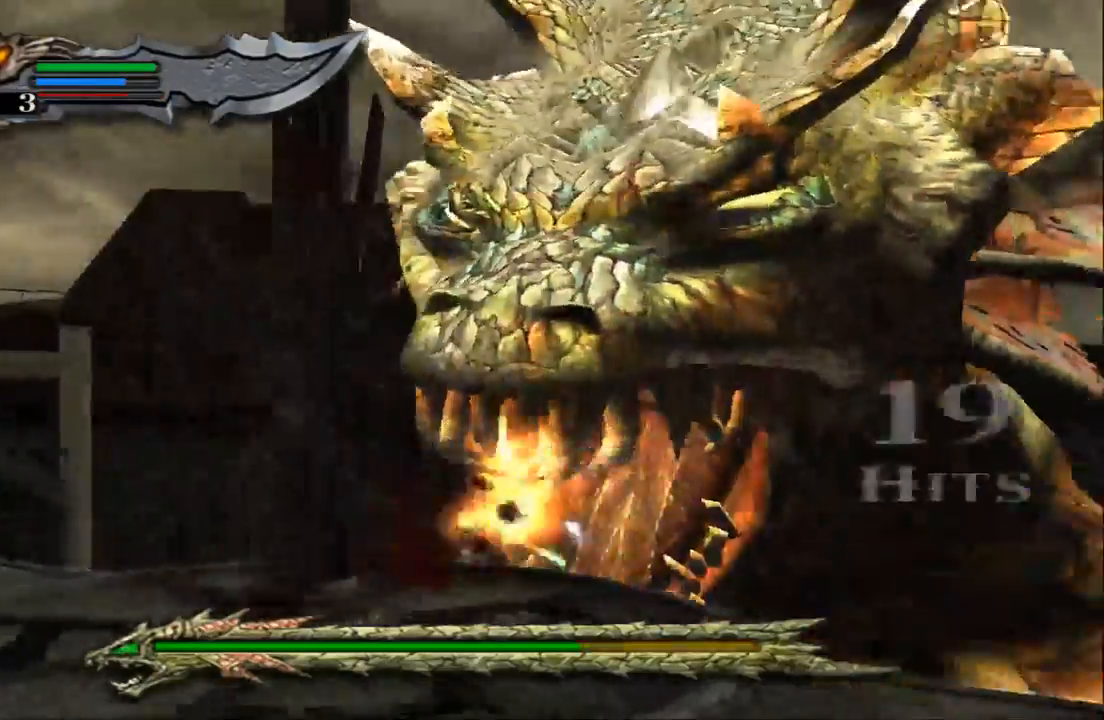
{"buttons": [], "left_stick": "up-right", "right_stick": "center", "events": [[100, "TRIANGLE", "up"], [167, "TRIANGLE", "down"], [267, "TRIANGLE", "up"], [400, "SQUARE", "down"], [500, "SQUARE", "up"]]}
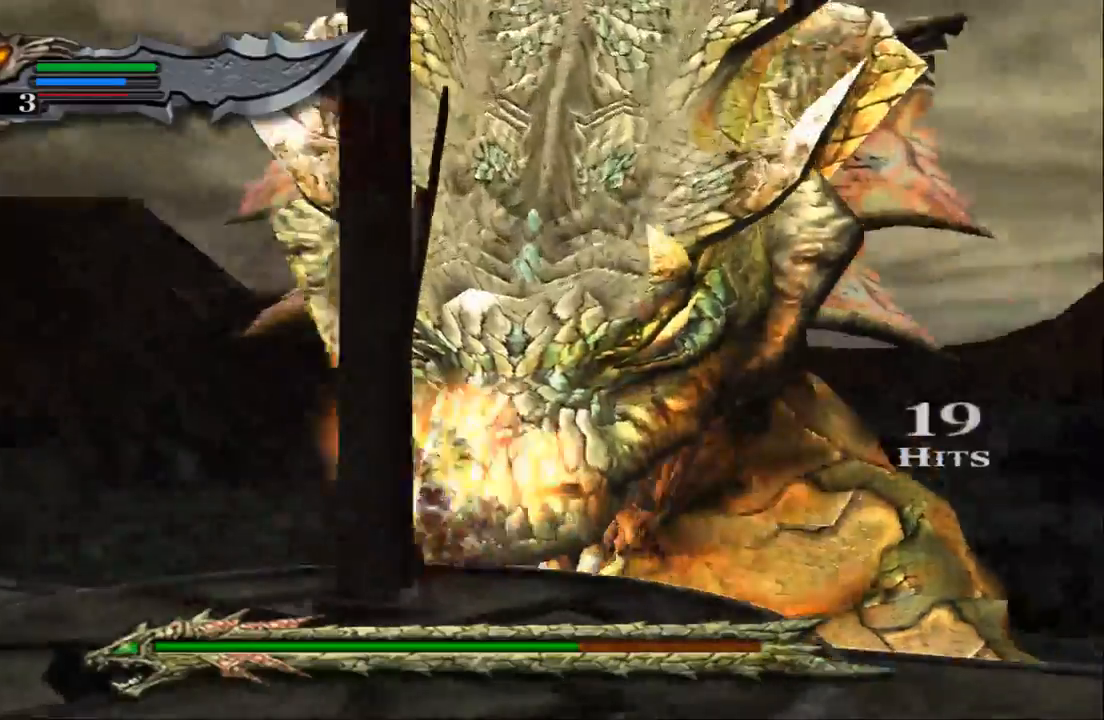
{"buttons": ["SQUARE"], "left_stick": "up", "right_stick": "center", "events": [[67, "SQUARE", "down"], [167, "SQUARE", "up"], [267, "SQUARE", "down"], [367, "SQUARE", "up"], [400, "left_stick", "up"], [467, "SQUARE", "down"]]}
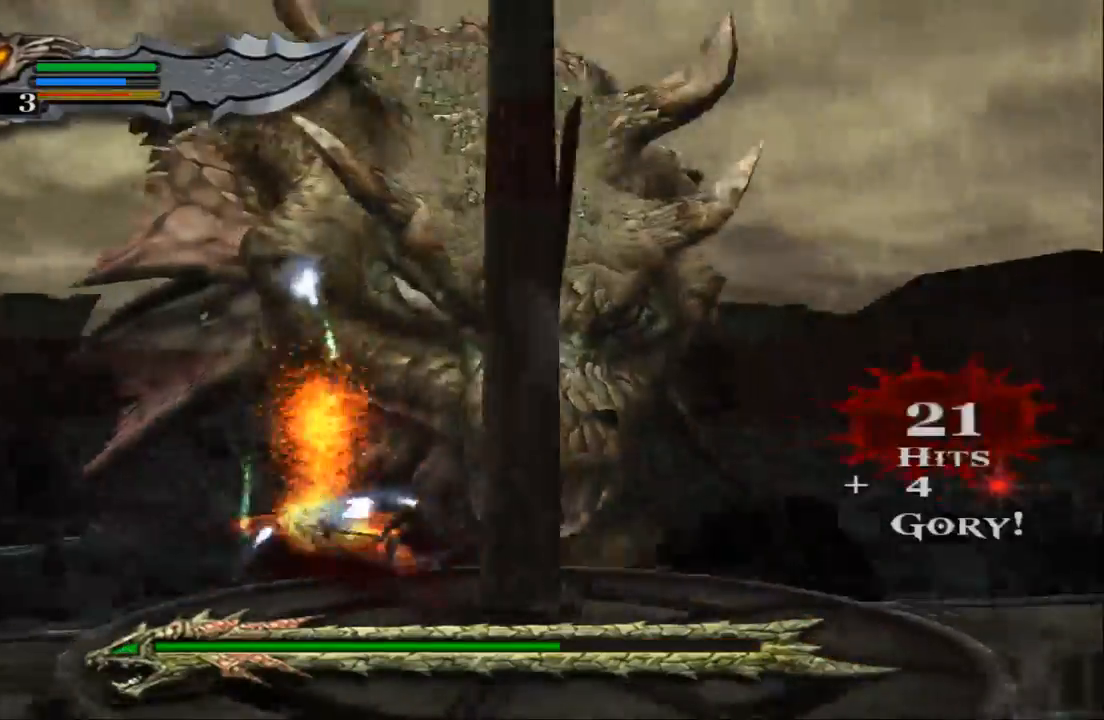
{"buttons": ["SQUARE"], "left_stick": "up", "right_stick": "center", "events": [[67, "SQUARE", "up"], [167, "SQUARE", "down"], [233, "SQUARE", "up"], [333, "SQUARE", "down"], [433, "SQUARE", "up"], [500, "SQUARE", "down"]]}
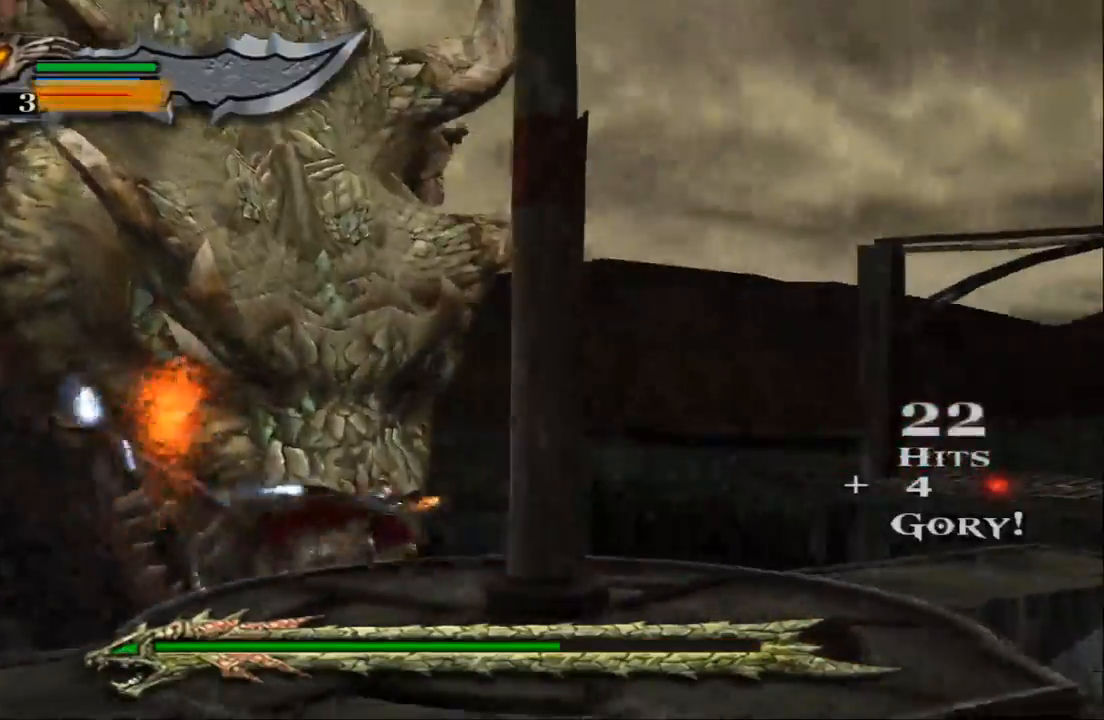
{"buttons": ["SQUARE"], "left_stick": "up-left", "right_stick": "center", "events": [[133, "SQUARE", "up"], [167, "left_stick", "up-left"], [233, "SQUARE", "down"], [333, "SQUARE", "up"], [400, "SQUARE", "down"]]}
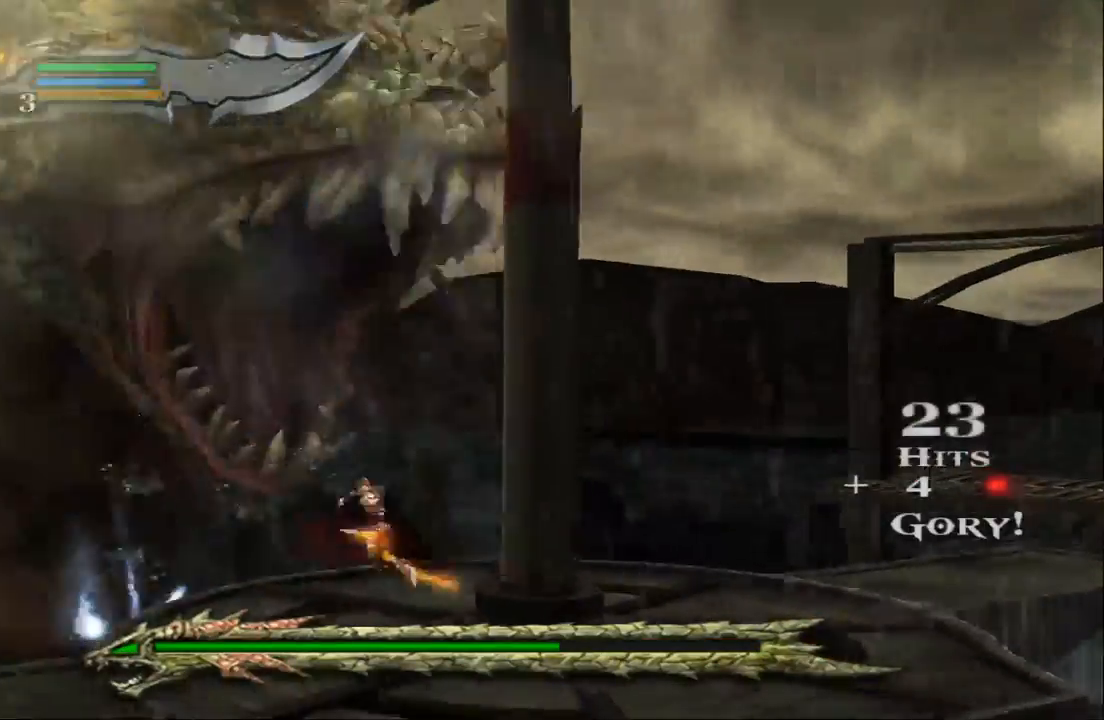
{"buttons": [], "left_stick": "up-left", "right_stick": "center", "events": [[33, "SQUARE", "up"], [133, "SQUARE", "down"], [233, "SQUARE", "up"], [300, "SQUARE", "down"], [400, "SQUARE", "up"]]}
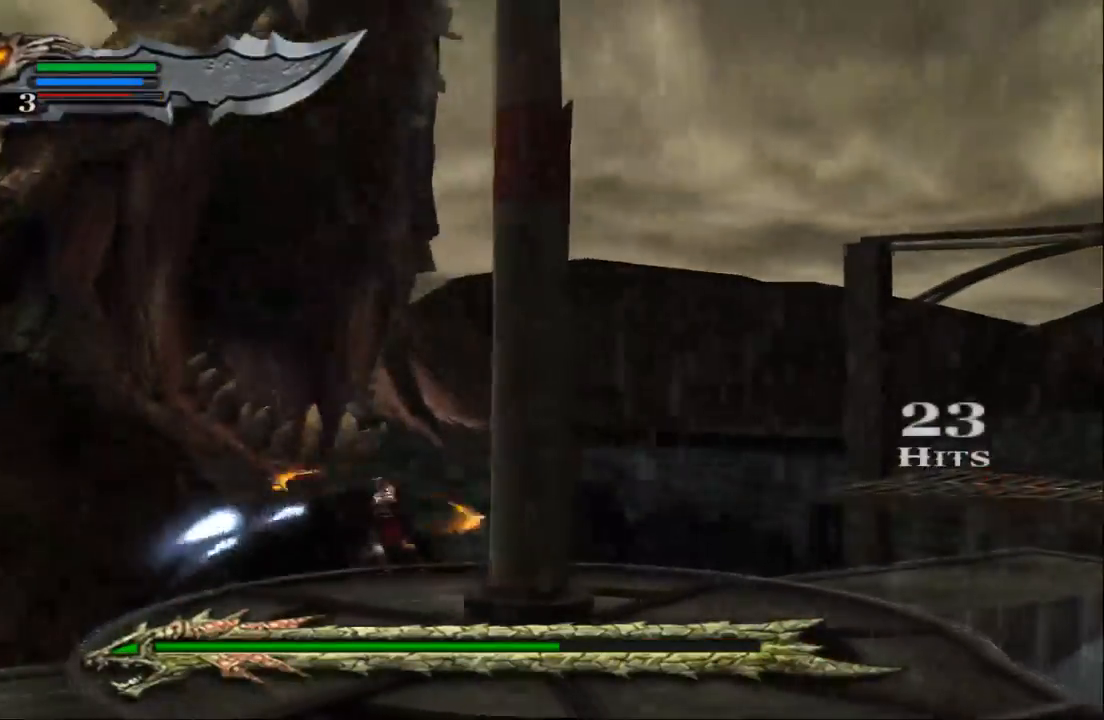
{"buttons": [], "left_stick": "up-left", "right_stick": "center", "events": []}
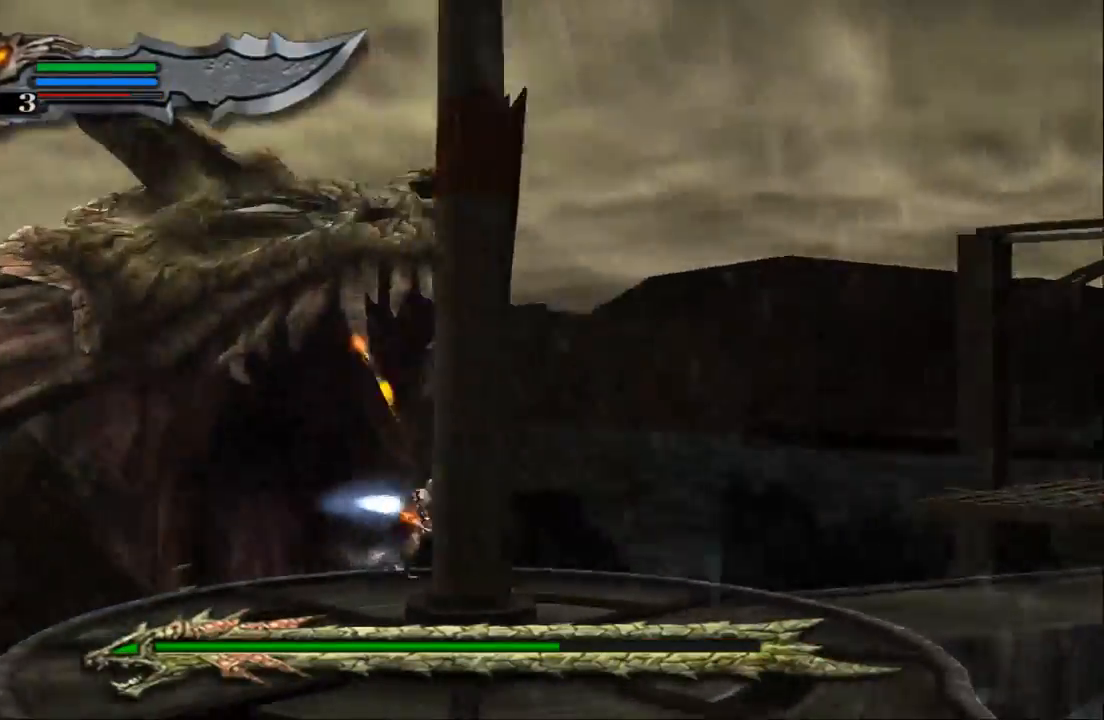
{"buttons": [], "left_stick": "up", "right_stick": "center", "events": [[333, "left_stick", "up"]]}
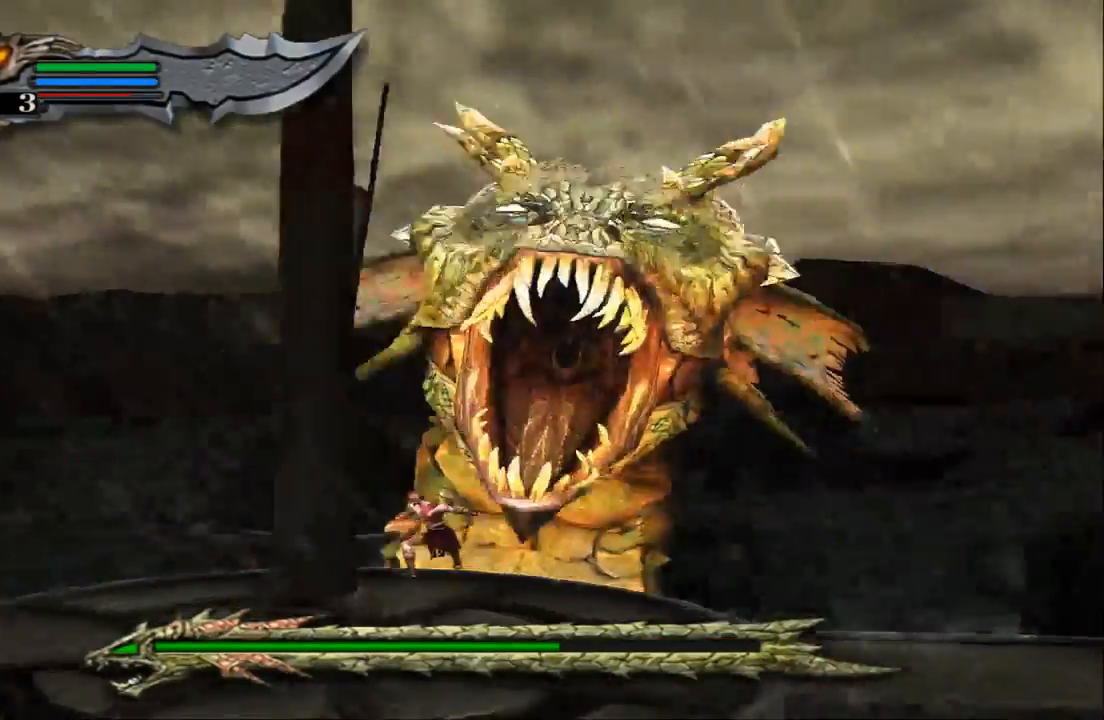
{"buttons": ["L2"], "left_stick": "up-right", "right_stick": "center", "events": [[100, "left_stick", "up-right"], [200, "L2", "down"], [400, "L2", "up"], [467, "L2", "down"]]}
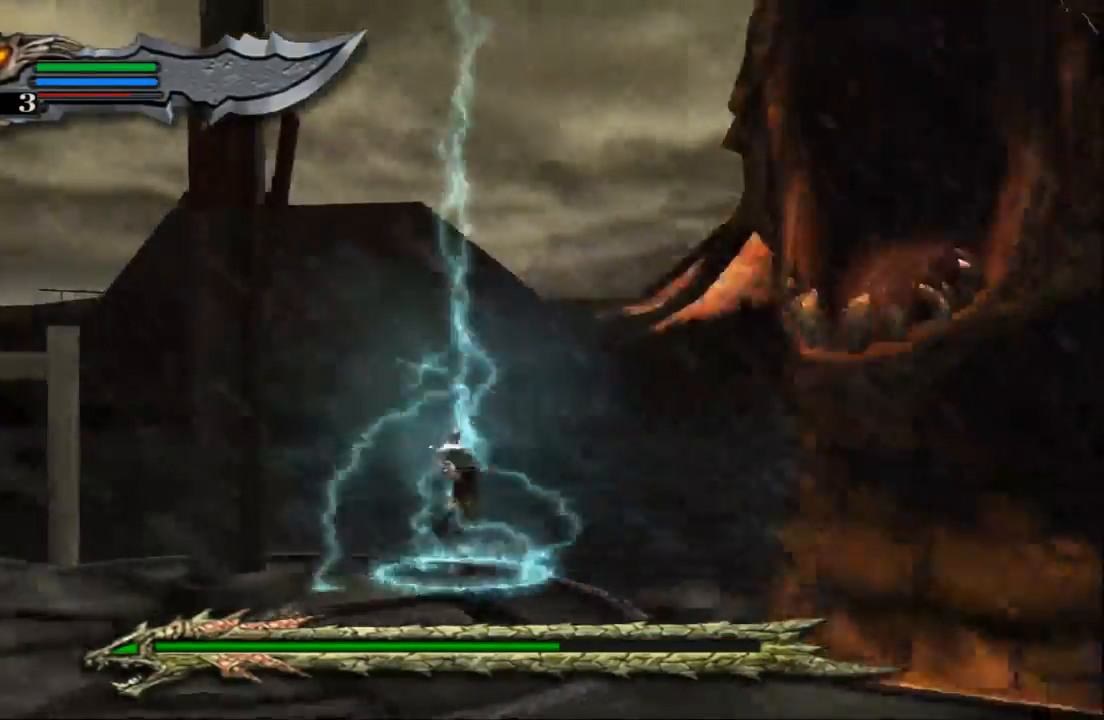
{"buttons": [], "left_stick": "up-right", "right_stick": "center"}
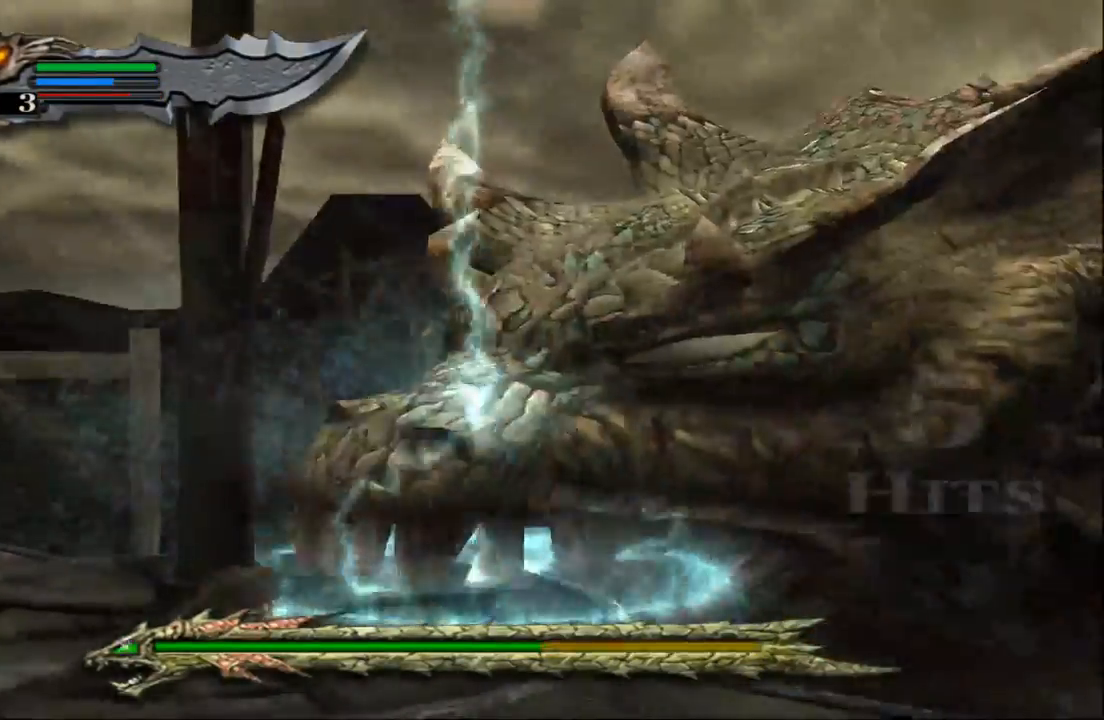
{"buttons": [], "left_stick": "up-right", "right_stick": "center", "events": [[167, "SQUARE", "down"], [267, "SQUARE", "up"], [400, "SQUARE", "down"], [467, "SQUARE", "up"]]}
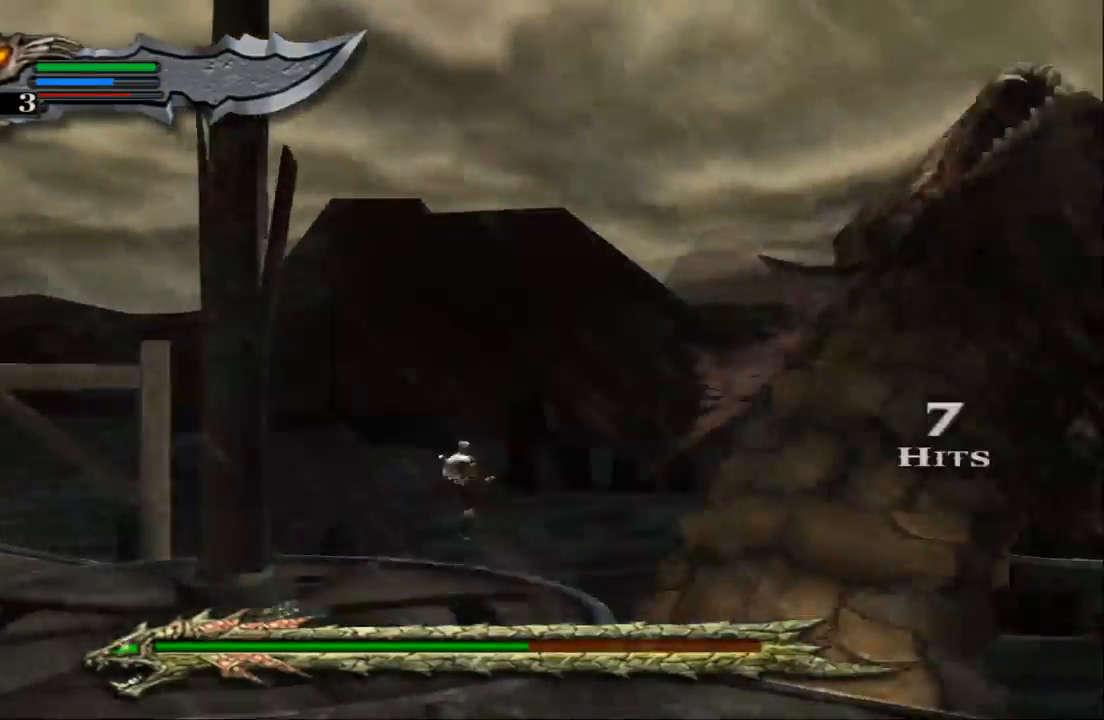
{"buttons": [], "left_stick": "down-left", "right_stick": "center", "events": [[267, "left_stick", "center"], [333, "left_stick", "down-left"]]}
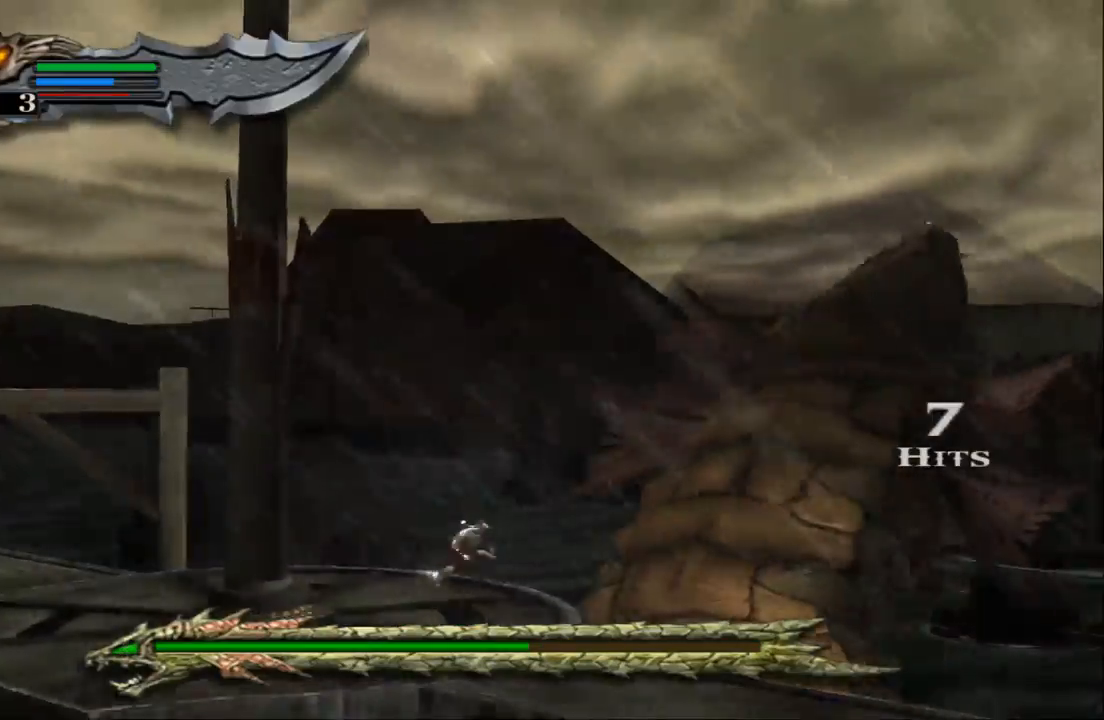
{"buttons": [], "left_stick": "down-left", "right_stick": "center", "events": [[33, "left_stick", "down"], [367, "left_stick", "down-left"]]}
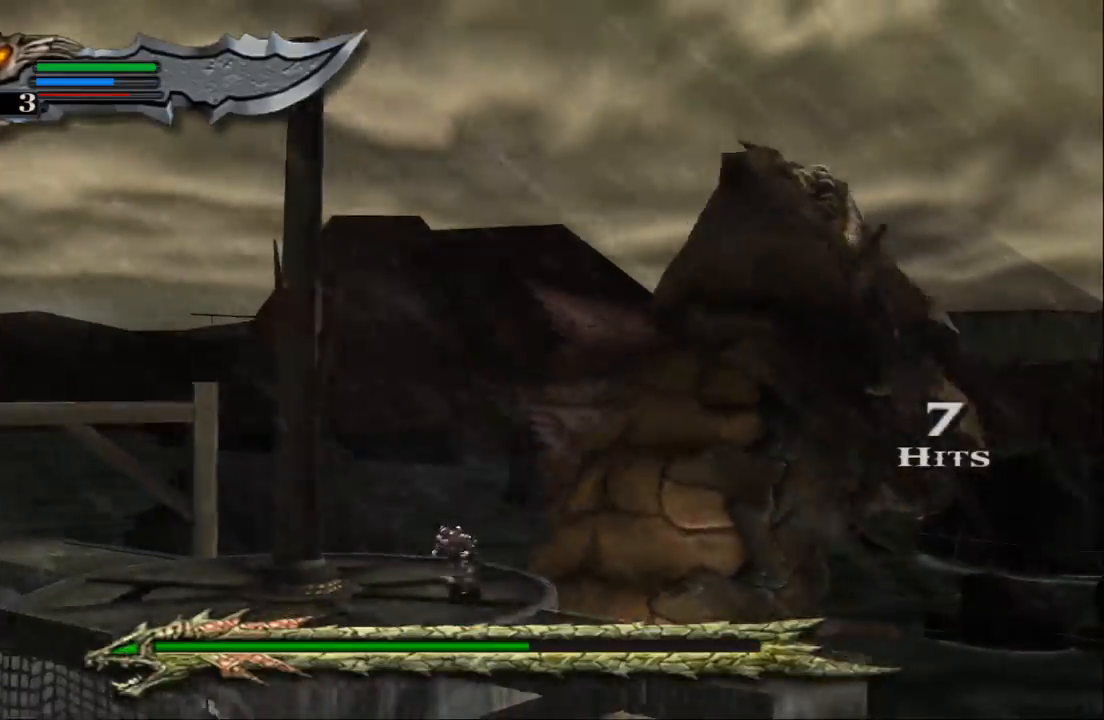
{"buttons": [], "left_stick": "down-left", "right_stick": "center", "events": []}
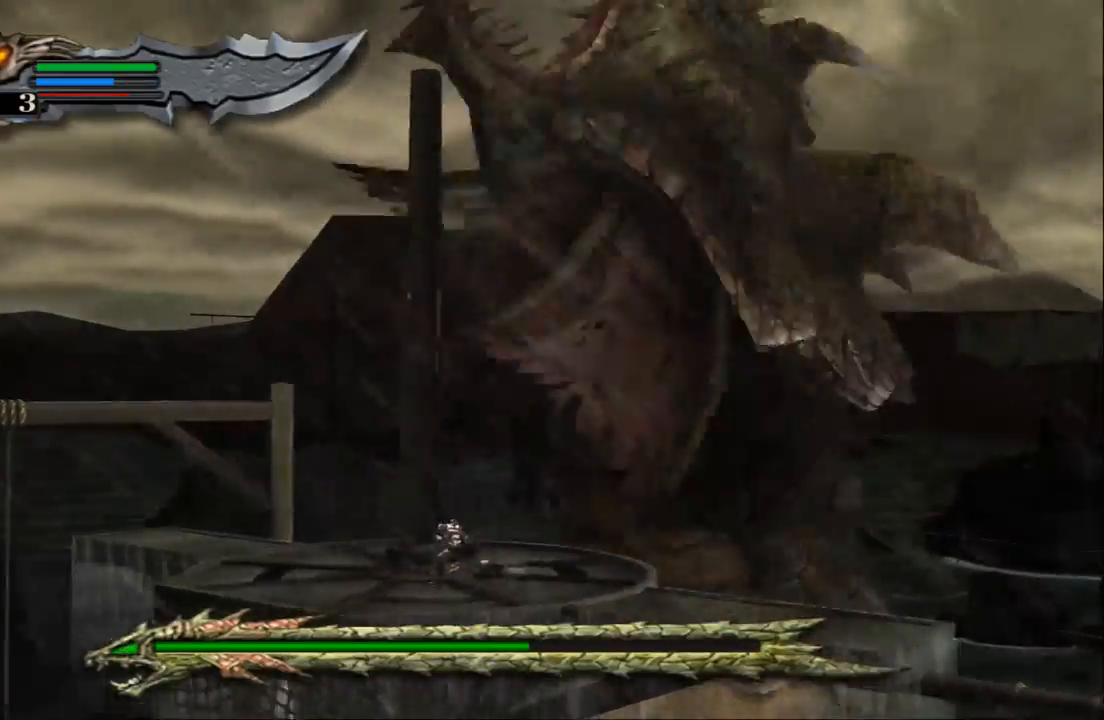
{"buttons": [], "left_stick": "up", "right_stick": "center", "events": [[333, "left_stick", "left"], [500, "left_stick", "up"]]}
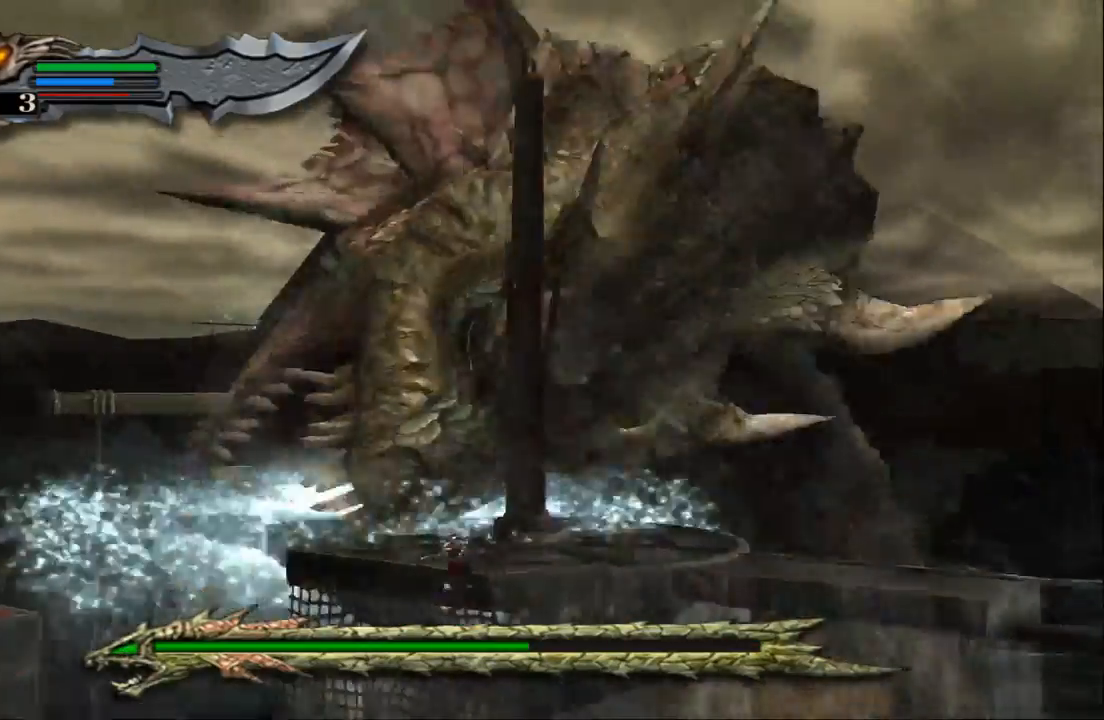
{"buttons": [], "left_stick": "up", "right_stick": "center", "events": []}
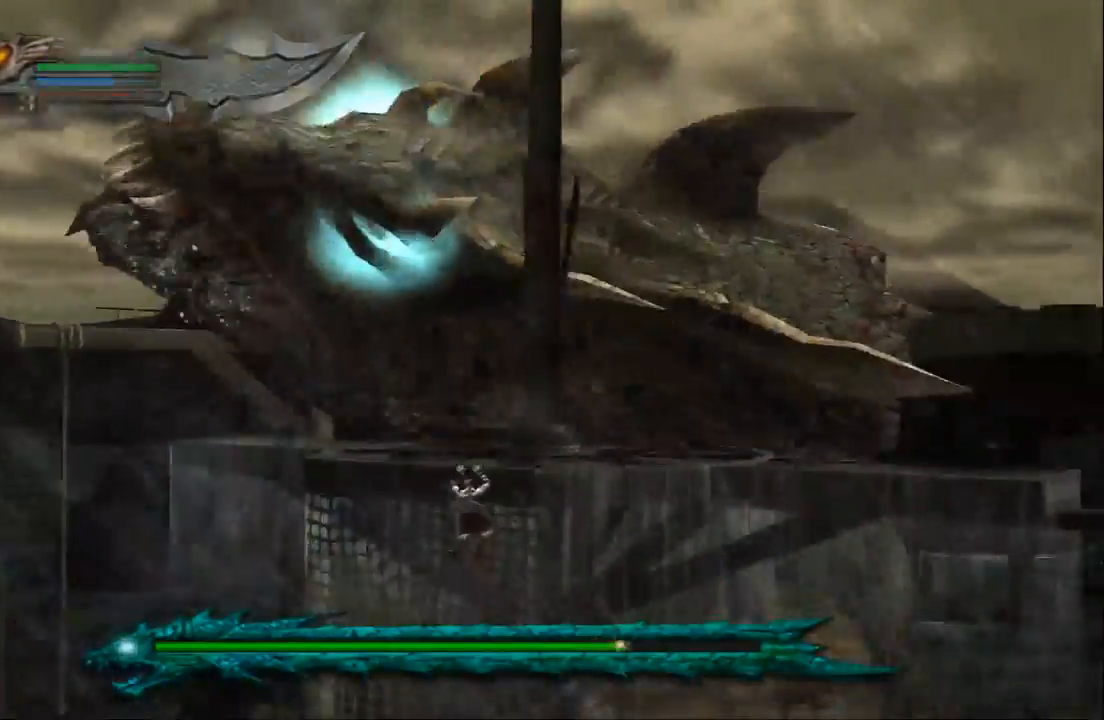
{"buttons": [], "left_stick": "up", "right_stick": "center", "events": [[100, "CROSS", "down"], [233, "CROSS", "up"], [300, "CROSS", "down"], [367, "CROSS", "up"]]}
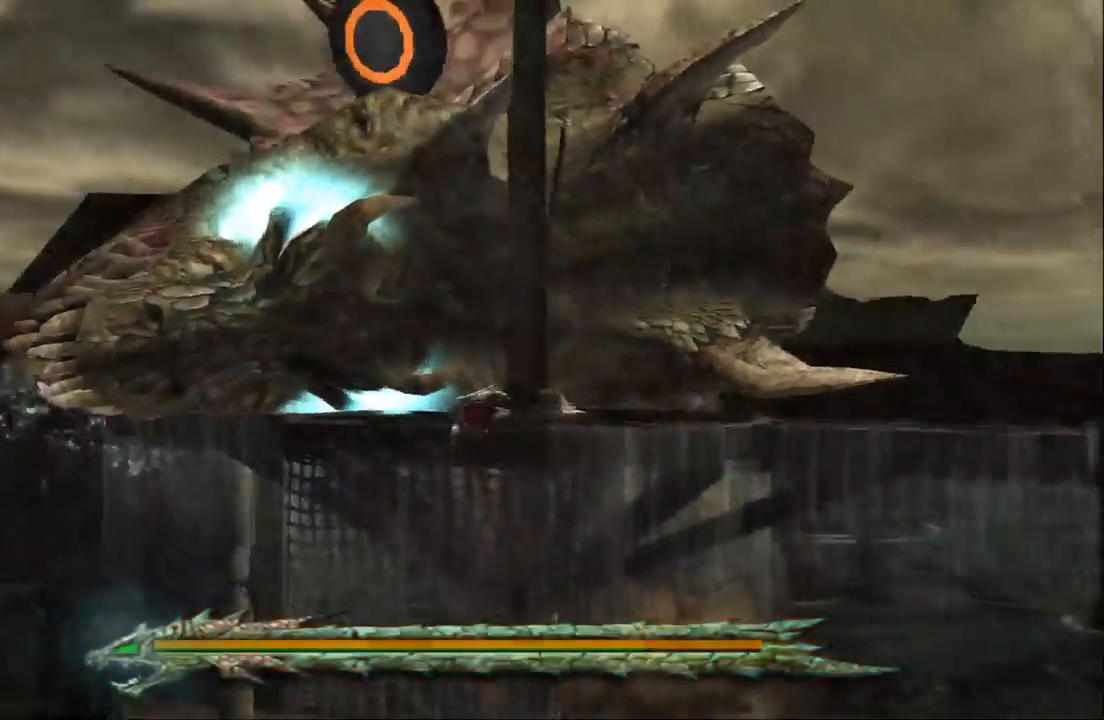
{"buttons": [], "left_stick": "up-left", "right_stick": "center", "events": [[233, "left_stick", "up-left"]]}
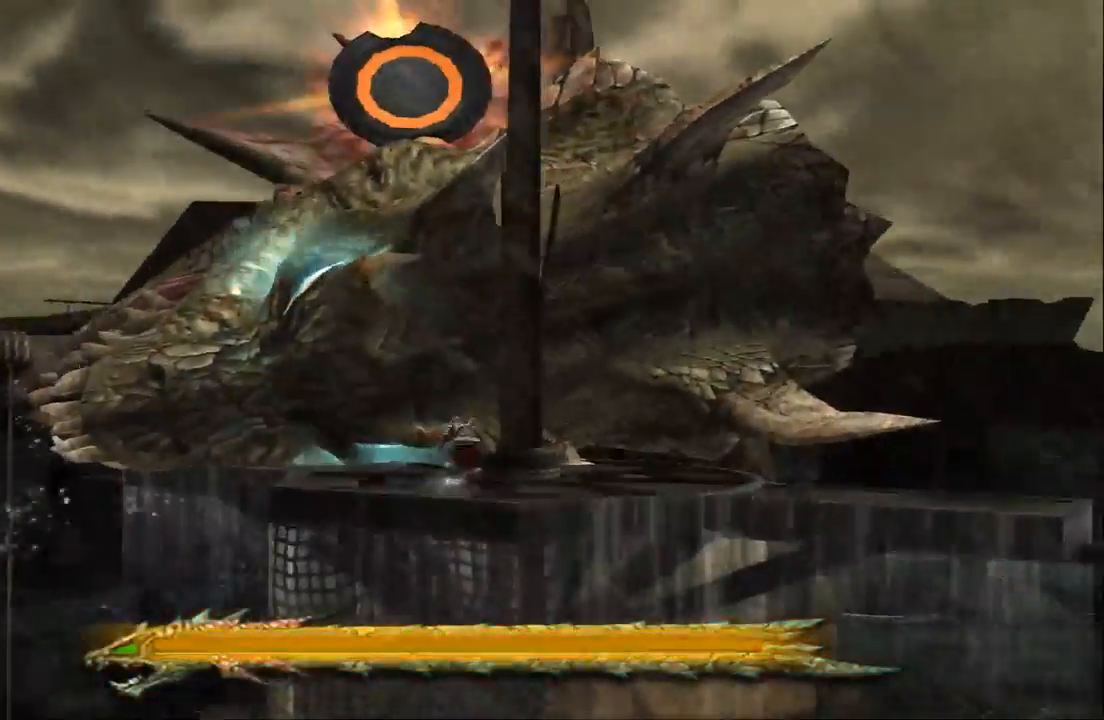
{"buttons": [], "left_stick": "up", "right_stick": "center", "events": [[167, "left_stick", "up"]]}
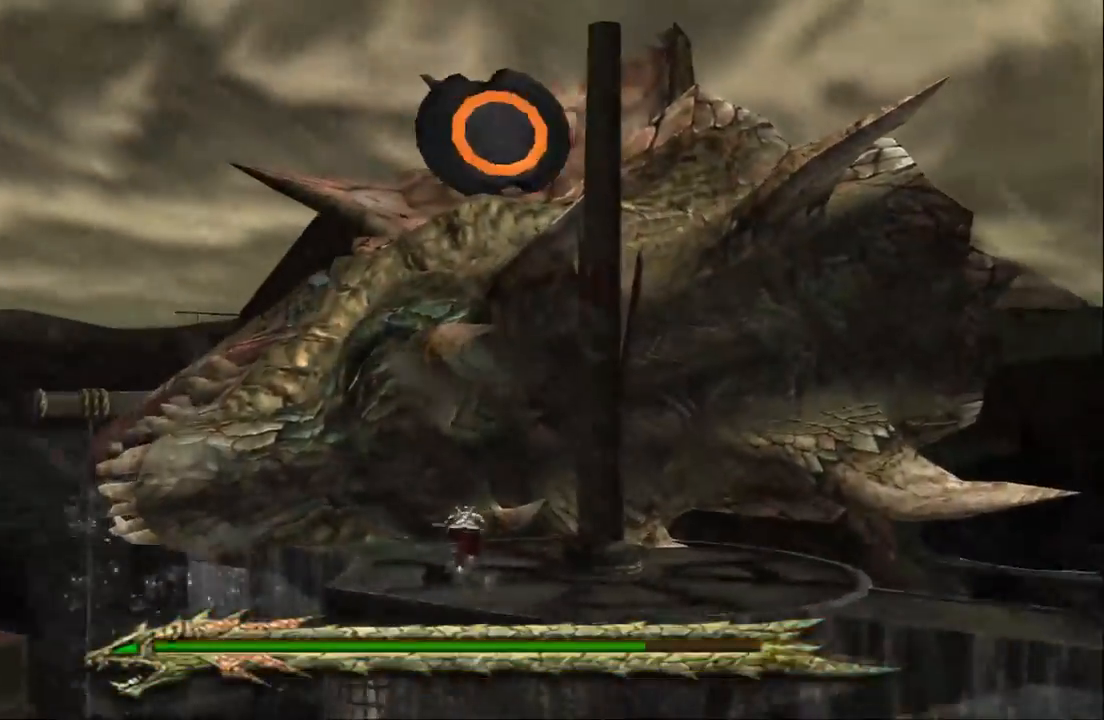
{"buttons": [], "left_stick": "center", "right_stick": "center", "events": [[233, "CIRCLE", "down"], [433, "CIRCLE", "up"], [500, "left_stick", "center"]]}
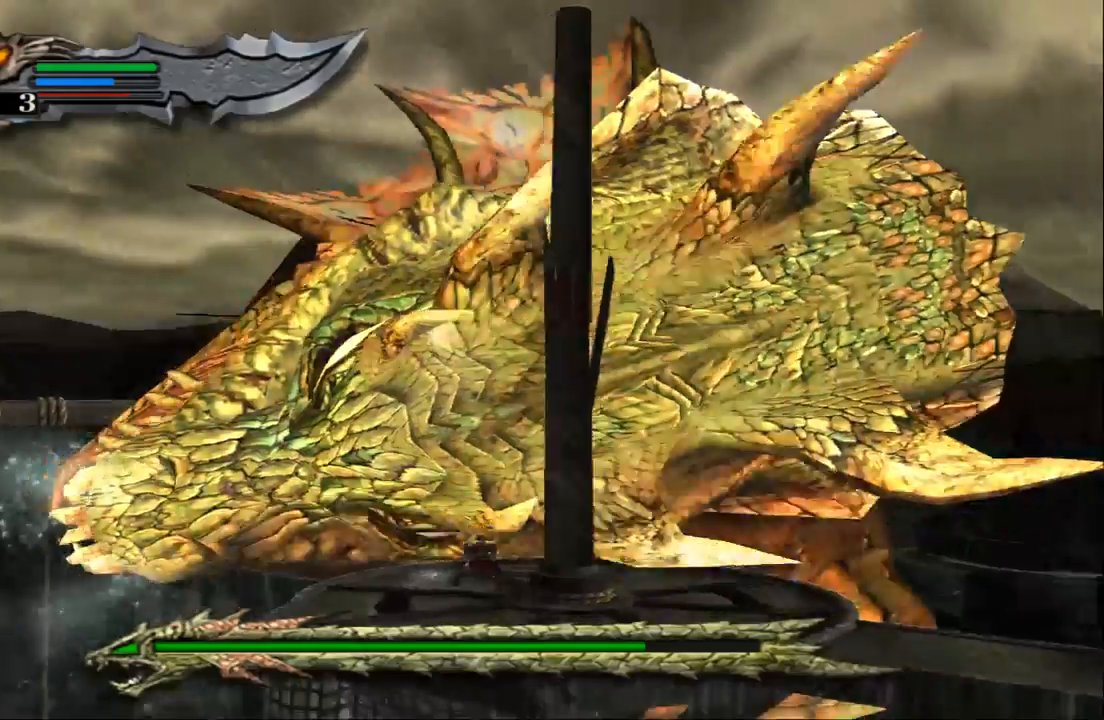
{"buttons": [], "left_stick": "center", "right_stick": "center", "events": []}
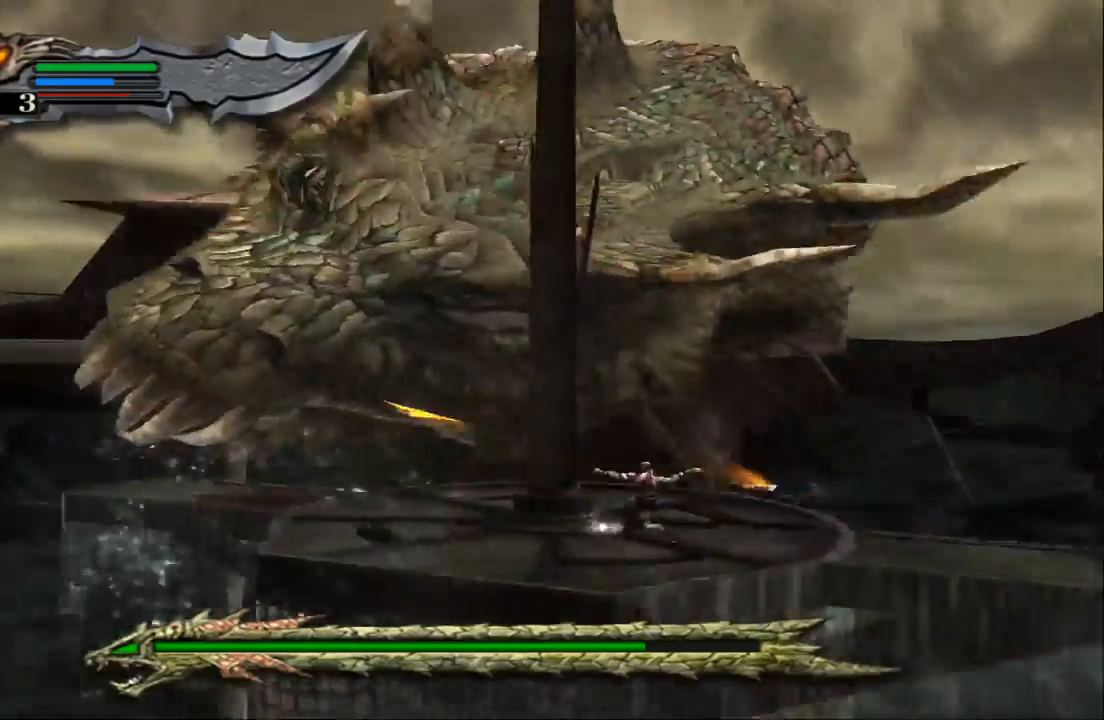
{"buttons": [], "left_stick": "center", "right_stick": "center", "events": []}
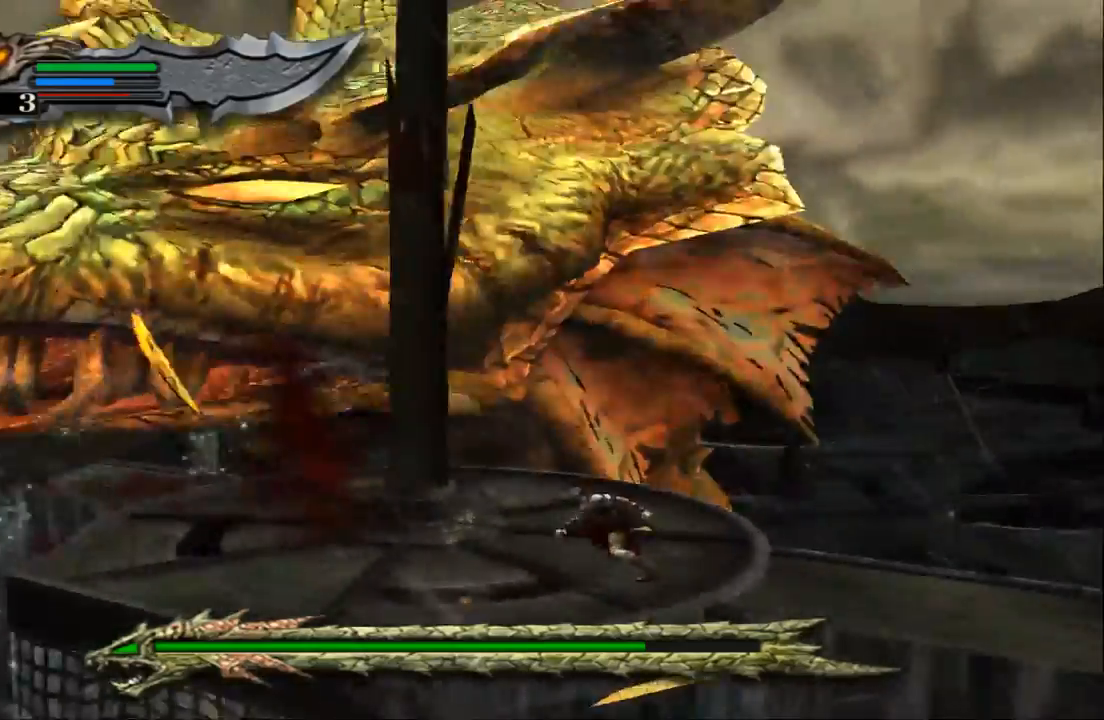
{"buttons": ["CIRCLE"], "left_stick": "center", "right_stick": "center", "events": [[67, "CIRCLE", "down"], [133, "CIRCLE", "up"], [200, "CIRCLE", "down"], [300, "CIRCLE", "up"], [367, "CIRCLE", "down"], [433, "CIRCLE", "up"], [500, "CIRCLE", "down"]]}